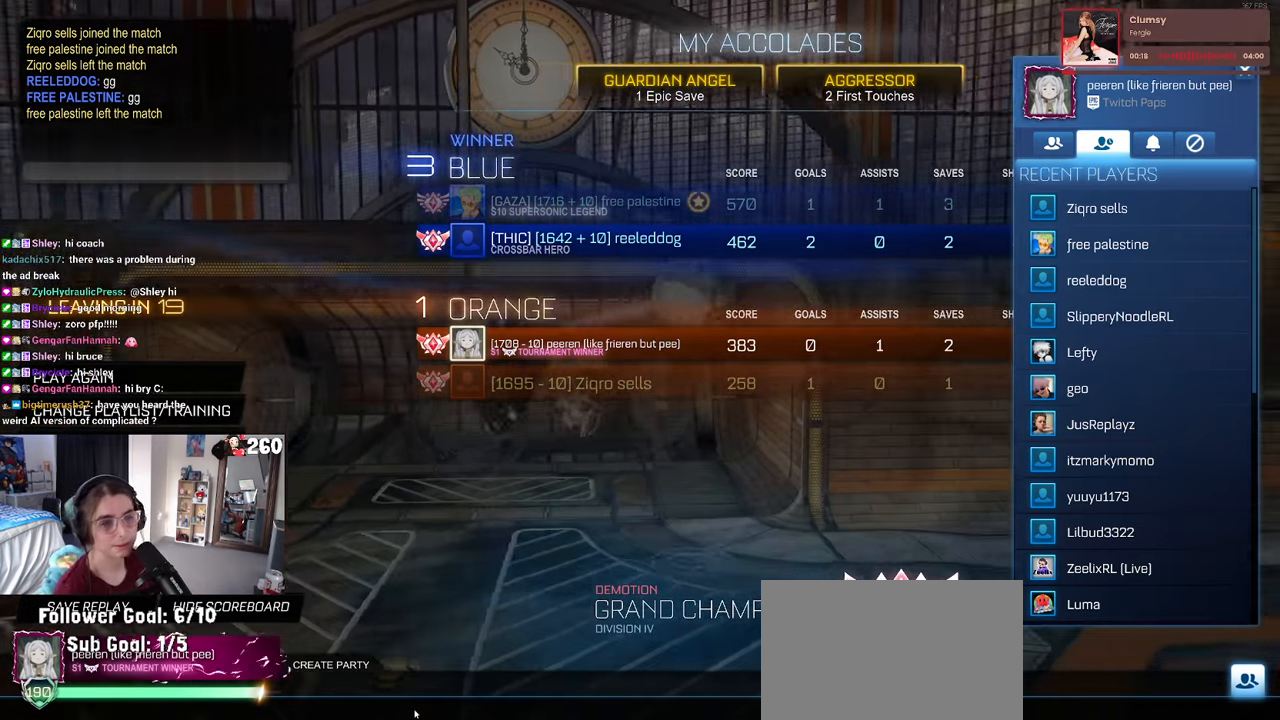
Gameplay with a controller (PlayStation layout); each line is a JSON object with the inputs held at the frame after it. "events" lists button and stick changes between this image and that frame as [ms after this image, input, new state], when the widget could be followed in between. Not read: R2.
{"buttons": [], "left_stick": "center", "right_stick": "center", "events": [[234, "CIRCLE", "down"], [300, "CIRCLE", "up"]]}
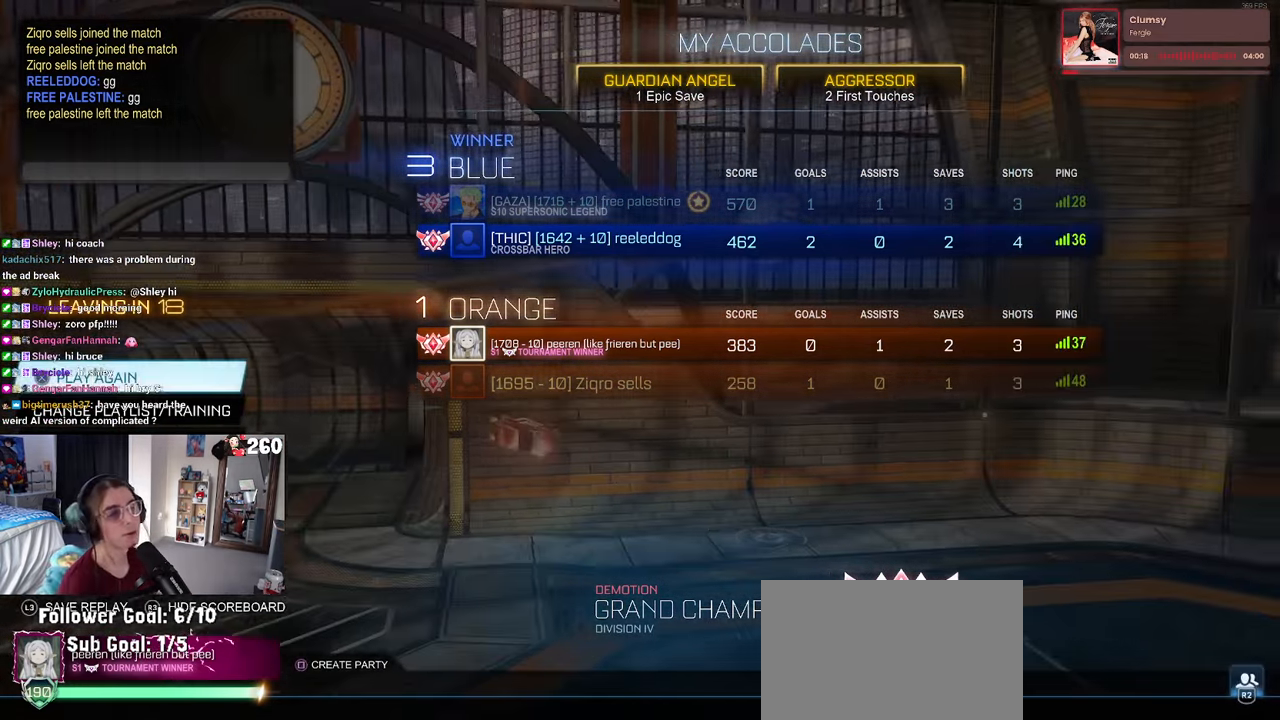
{"buttons": [], "left_stick": "center", "right_stick": "center", "events": [[184, "CROSS", "down"], [250, "CROSS", "up"]]}
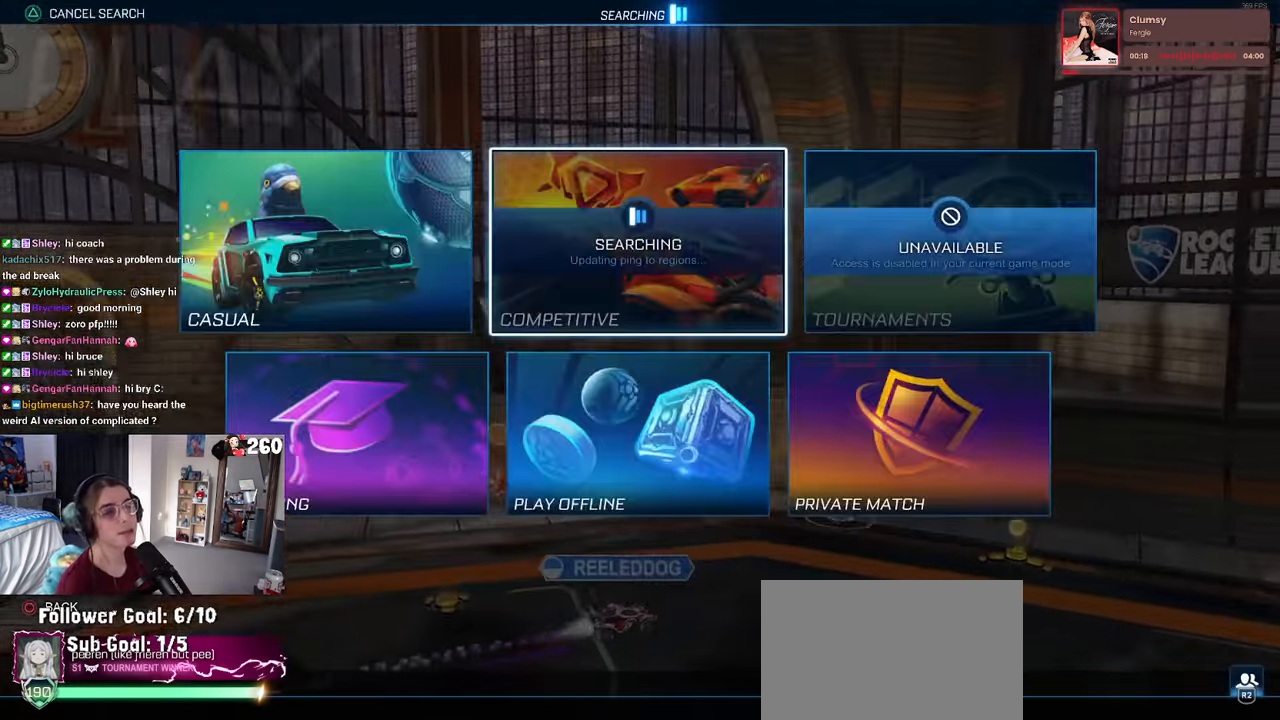
{"buttons": [], "left_stick": "center", "right_stick": "center", "events": []}
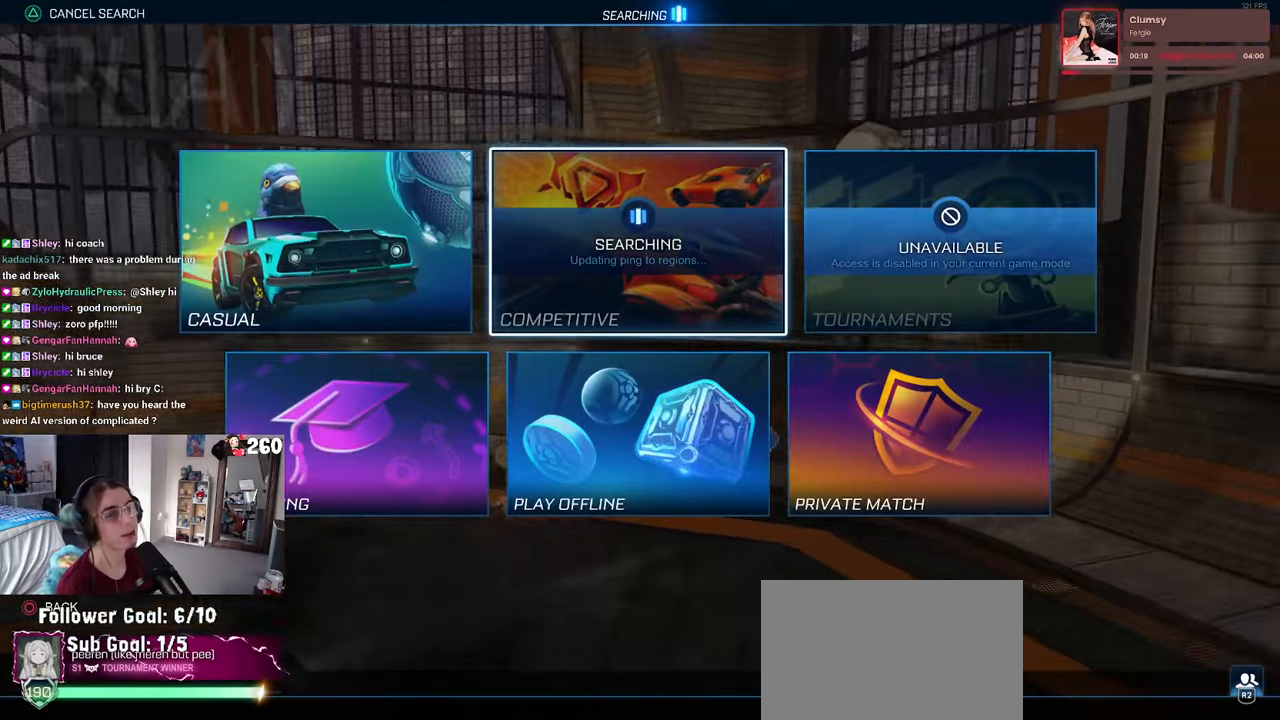
{"buttons": [], "left_stick": "center", "right_stick": "center", "events": [[116, "DPAD_DOWN", "down"], [233, "DPAD_DOWN", "up"], [333, "DPAD_LEFT", "down"], [416, "CROSS", "down"], [416, "DPAD_LEFT", "up"], [500, "CROSS", "up"]]}
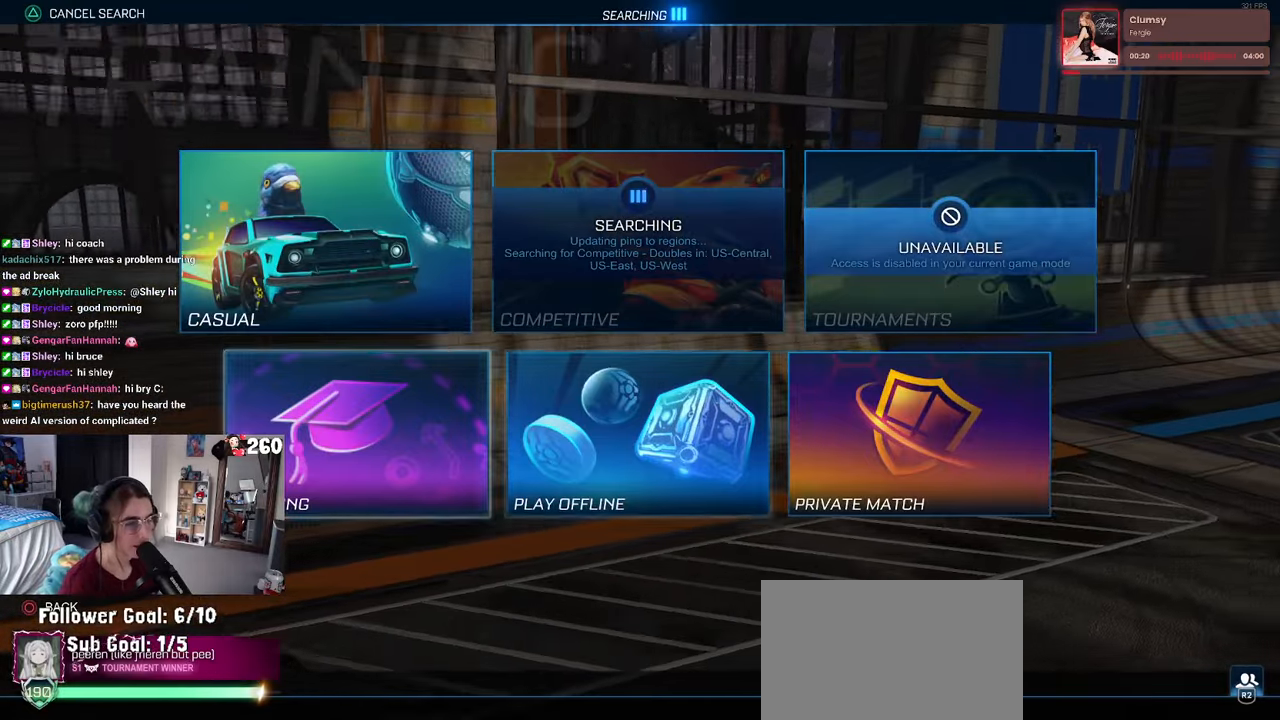
{"buttons": [], "left_stick": "center", "right_stick": "center", "events": []}
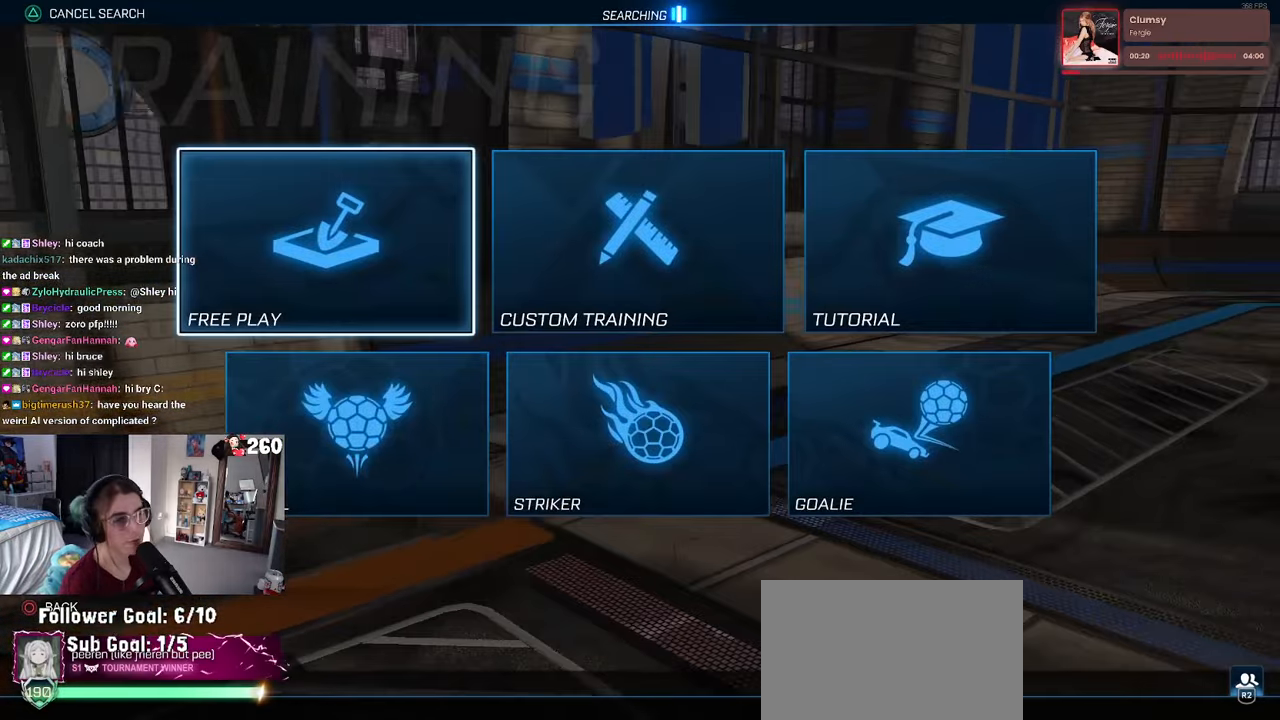
{"buttons": [], "left_stick": "center", "right_stick": "center", "events": [[200, "CROSS", "down"], [250, "CROSS", "up"], [350, "CROSS", "down"], [500, "CROSS", "up"]]}
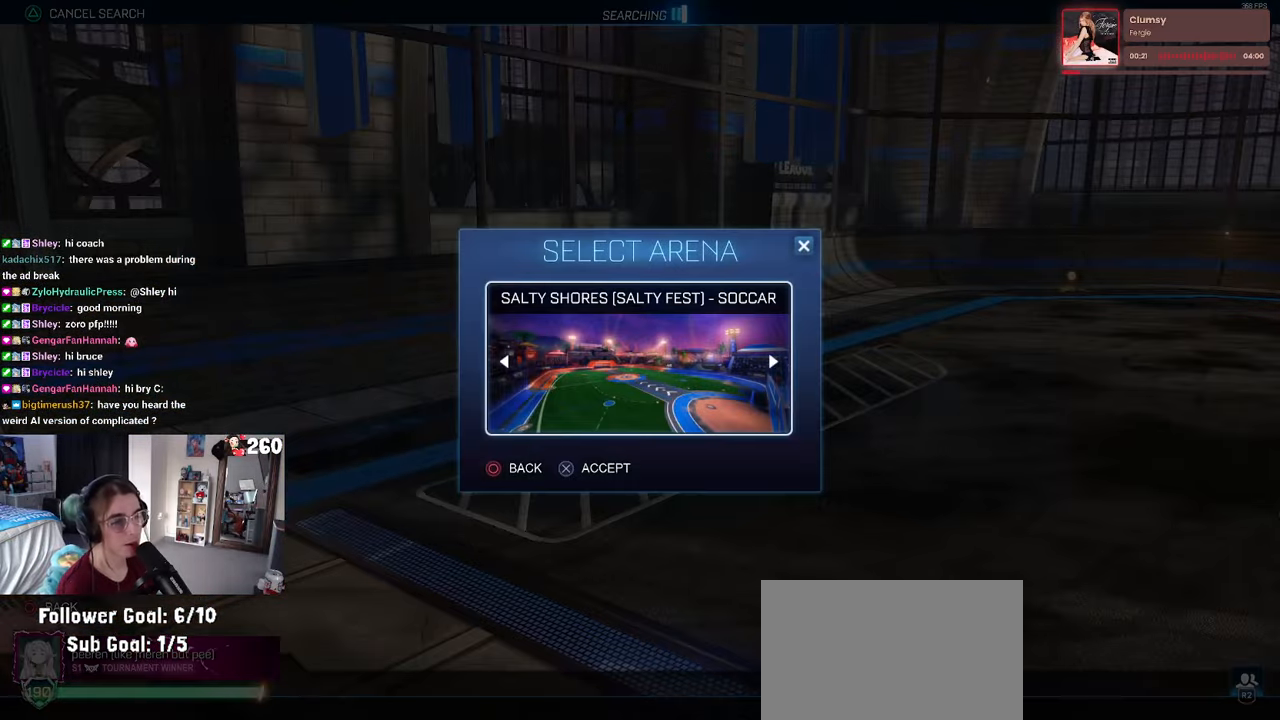
{"buttons": [], "left_stick": "center", "right_stick": "center", "events": [[50, "CROSS", "down"], [150, "CROSS", "up"]]}
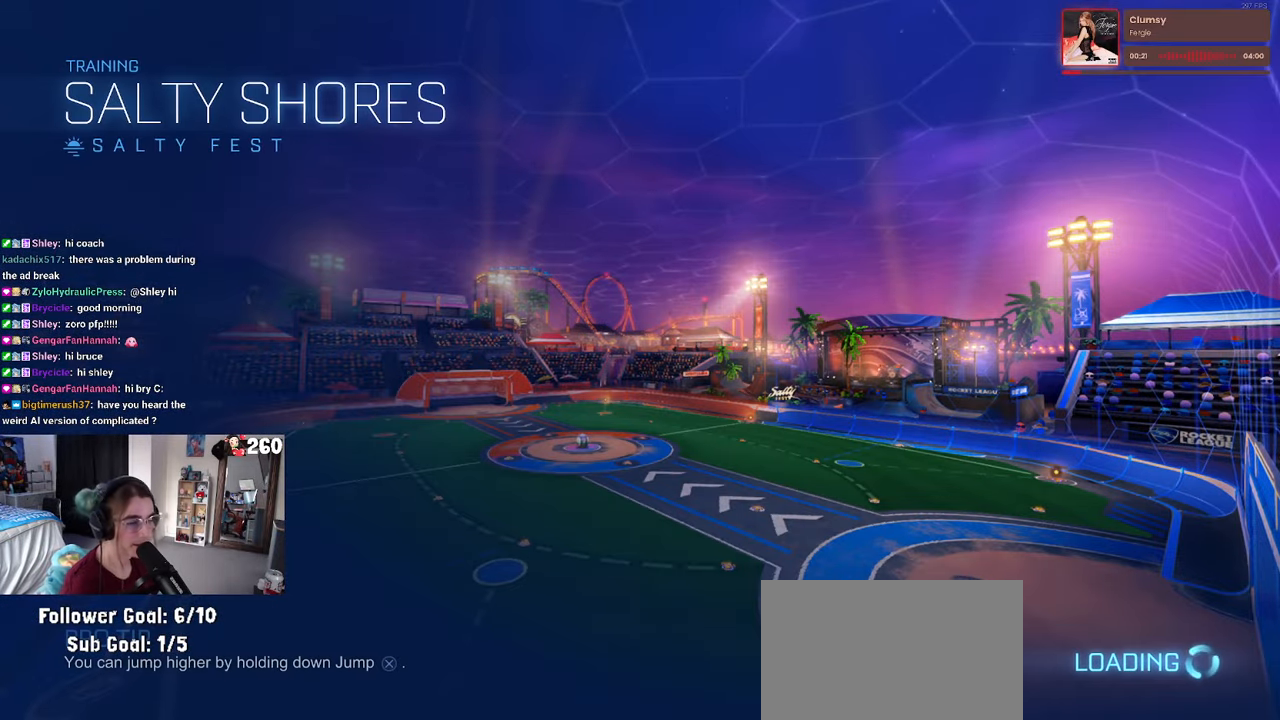
{"buttons": [], "left_stick": "center", "right_stick": "center", "events": []}
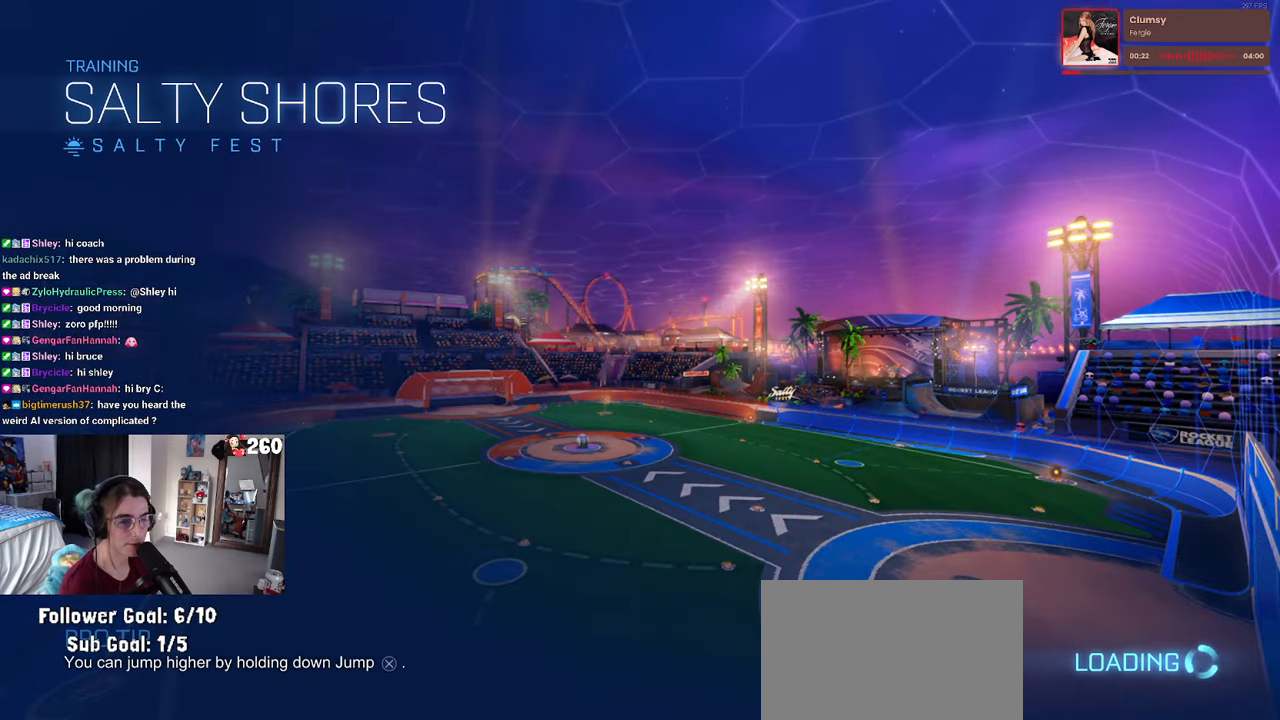
{"buttons": ["R1"], "left_stick": "right", "right_stick": "center", "events": [[283, "R1", "down"], [316, "left_stick", "right"]]}
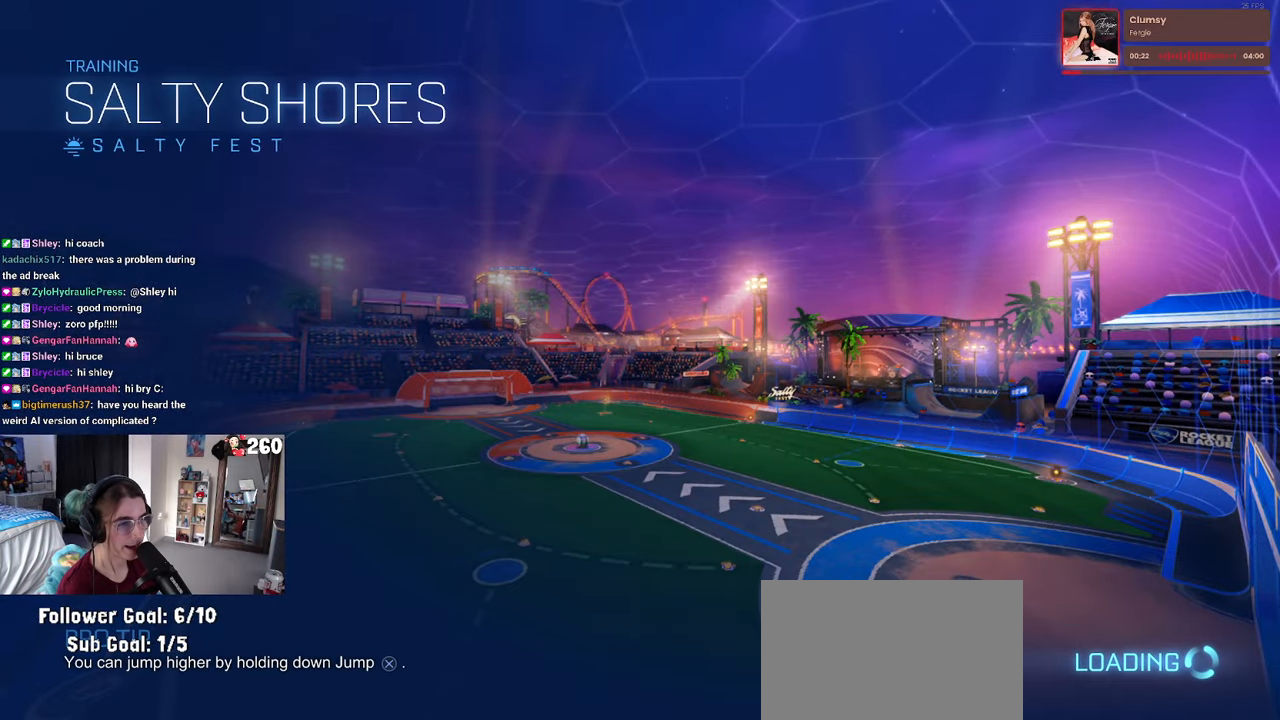
{"buttons": ["R1"], "left_stick": "right", "right_stick": "center", "events": [[33, "left_stick", "center"], [266, "left_stick", "down-right"], [366, "left_stick", "right"]]}
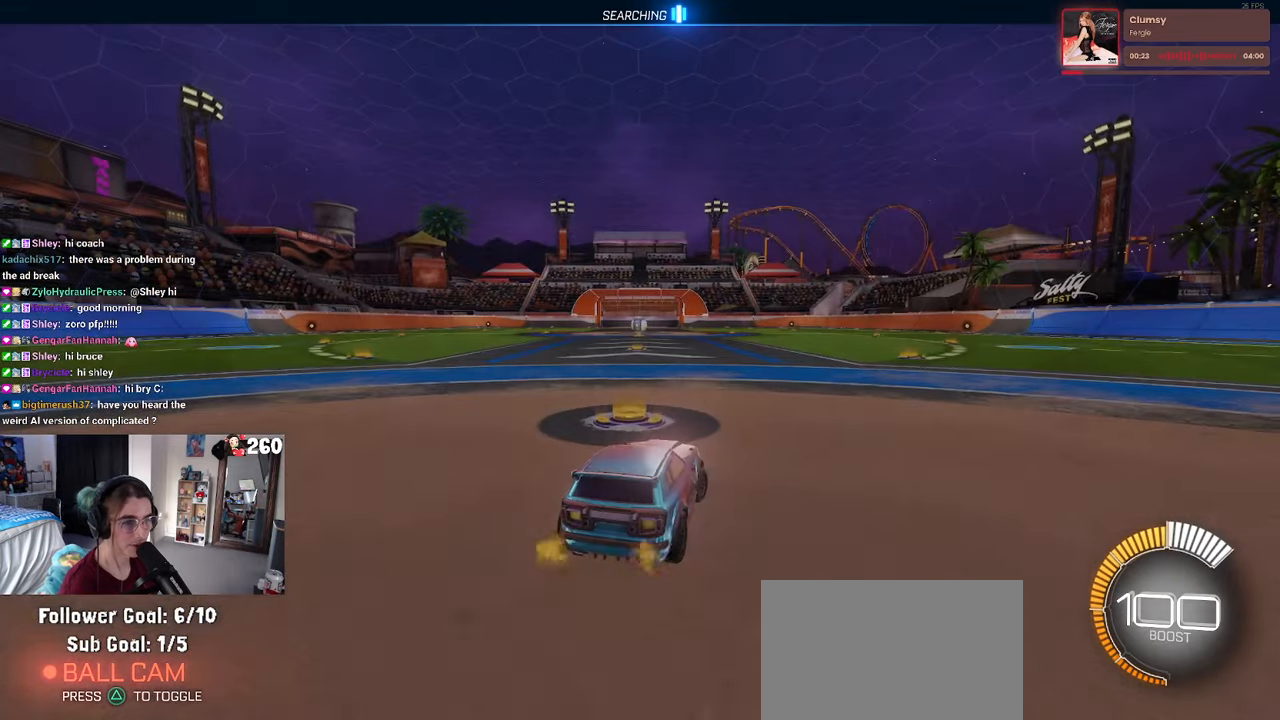
{"buttons": ["R1"], "left_stick": "left", "right_stick": "center", "events": [[350, "TRIANGLE", "down"], [366, "left_stick", "center"], [433, "left_stick", "left"], [450, "TRIANGLE", "up"]]}
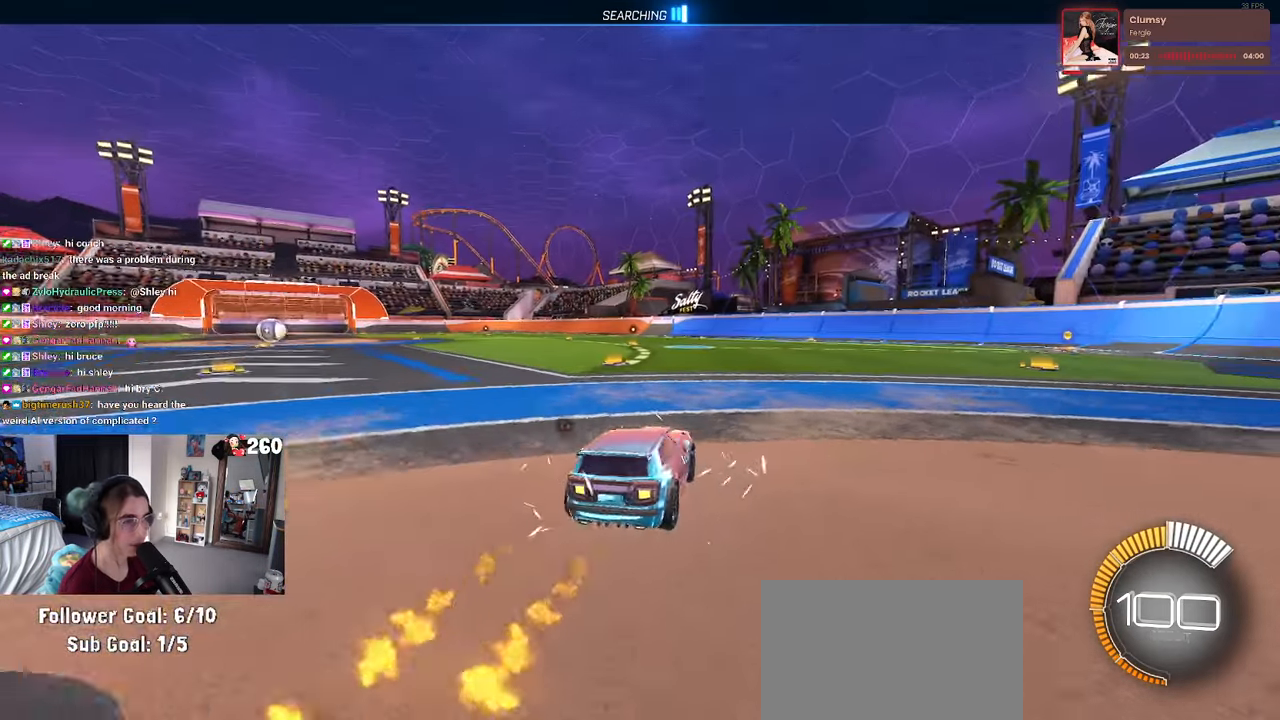
{"buttons": ["TRIANGLE", "R1"], "left_stick": "center", "right_stick": "center", "events": [[166, "left_stick", "center"], [400, "DPAD_UP", "down"], [500, "DPAD_UP", "up"], [500, "TRIANGLE", "down"]]}
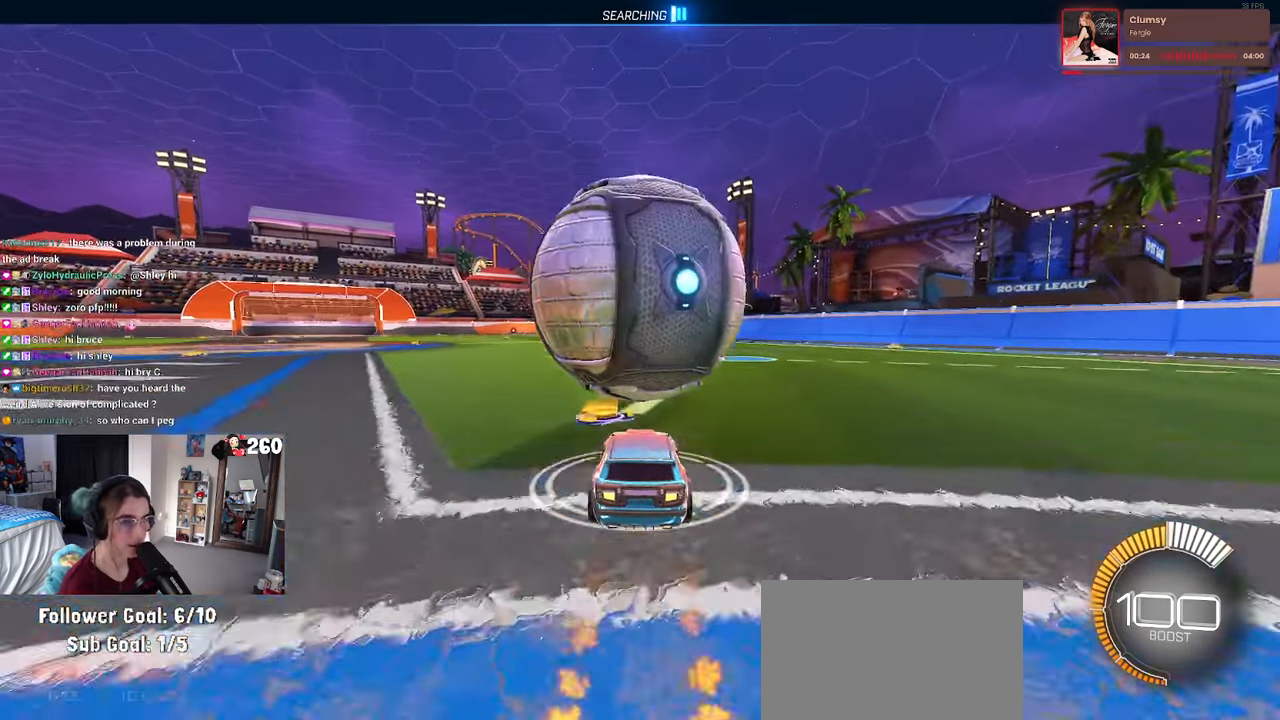
{"buttons": [], "left_stick": "center", "right_stick": "center", "events": [[117, "R1", "up"], [150, "TRIANGLE", "up"], [200, "left_stick", "right"], [333, "left_stick", "center"]]}
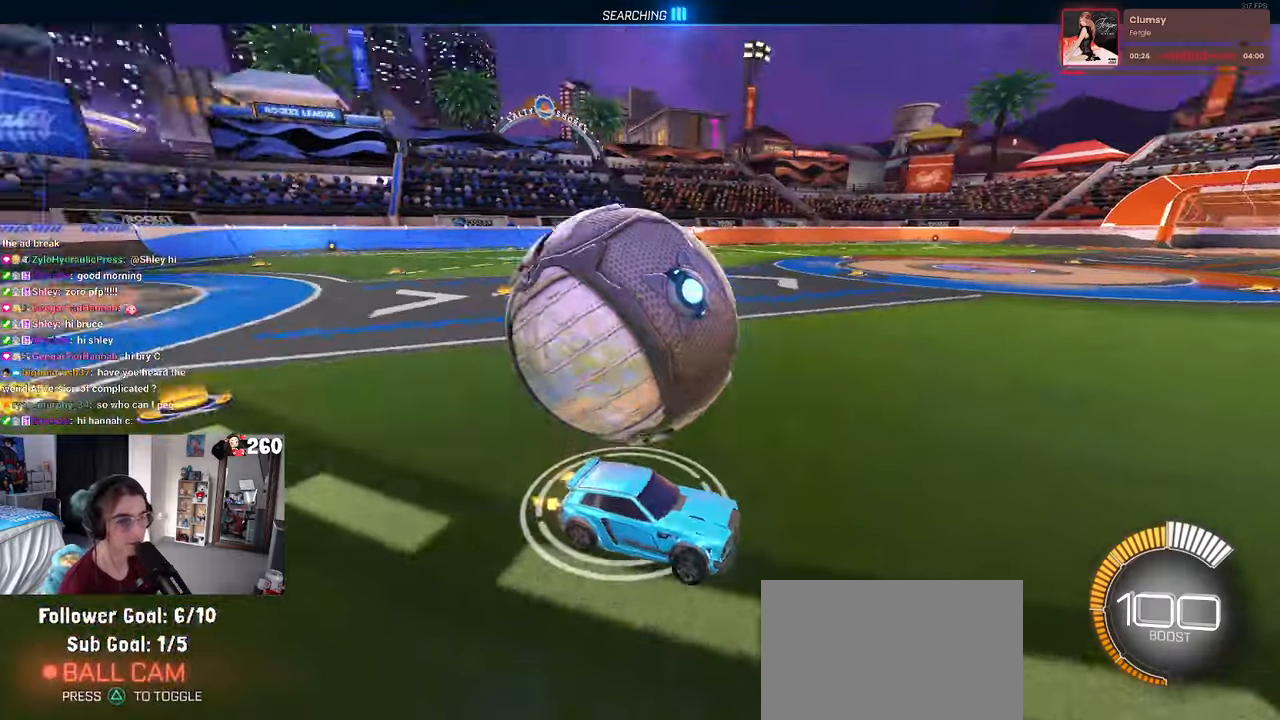
{"buttons": [], "left_stick": "left", "right_stick": "center", "events": [[267, "left_stick", "left"]]}
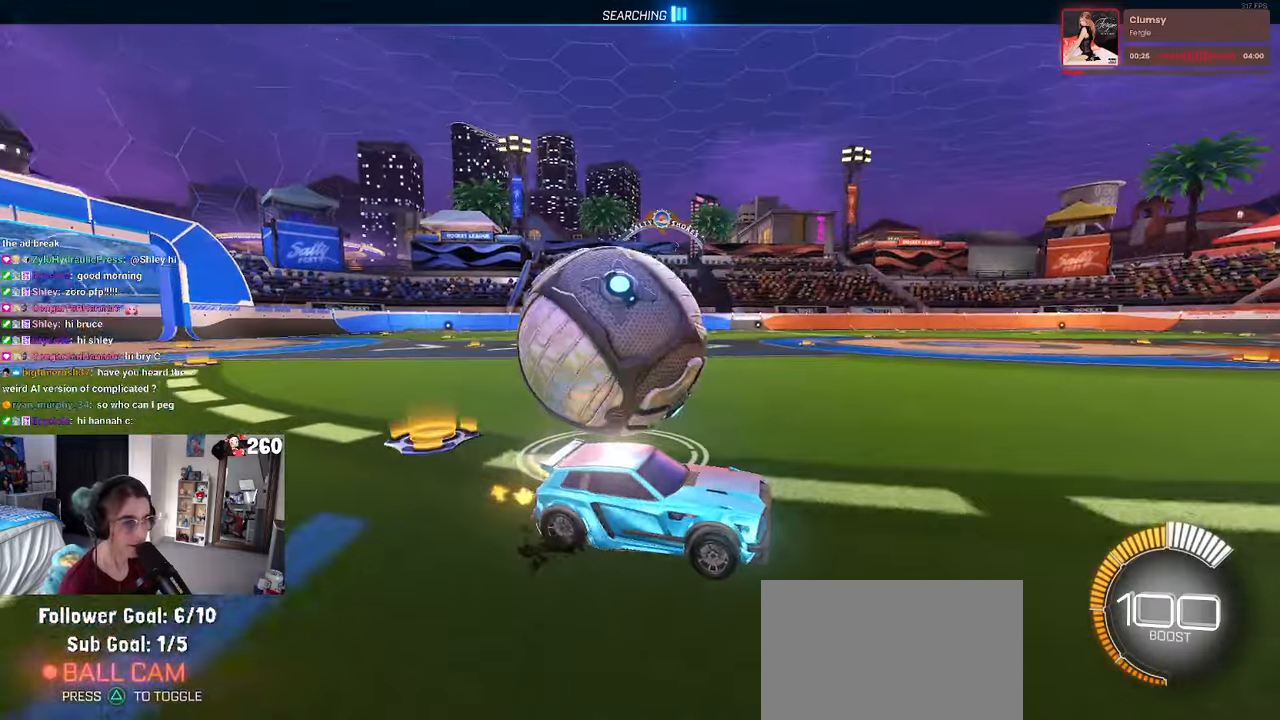
{"buttons": ["CROSS"], "left_stick": "down-left", "right_stick": "center", "events": [[50, "L2", "down"], [217, "left_stick", "center"], [283, "L2", "up"], [283, "left_stick", "right"], [350, "CROSS", "down"], [450, "left_stick", "down-left"]]}
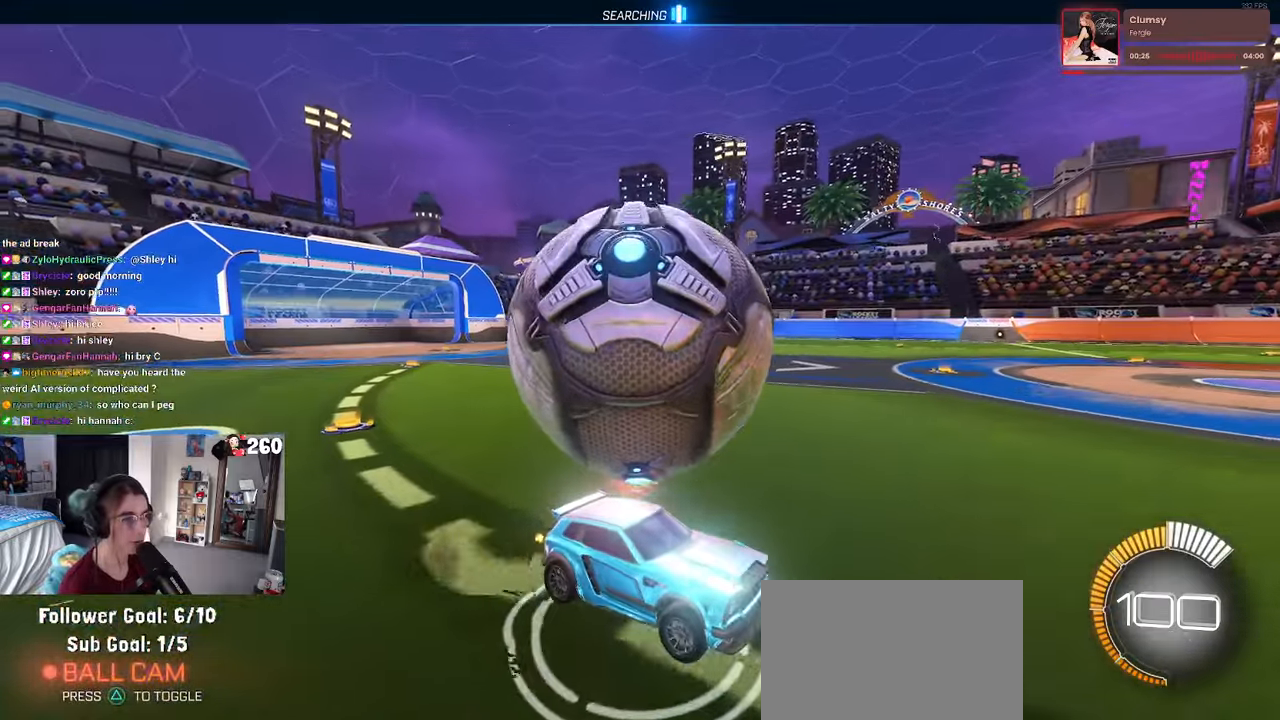
{"buttons": ["L1"], "left_stick": "right", "right_stick": "center", "events": [[33, "CROSS", "up"], [83, "left_stick", "down"], [267, "L1", "down"], [283, "left_stick", "right"], [333, "R1", "down"], [333, "left_stick", "up-right"], [450, "left_stick", "right"], [500, "R1", "up"]]}
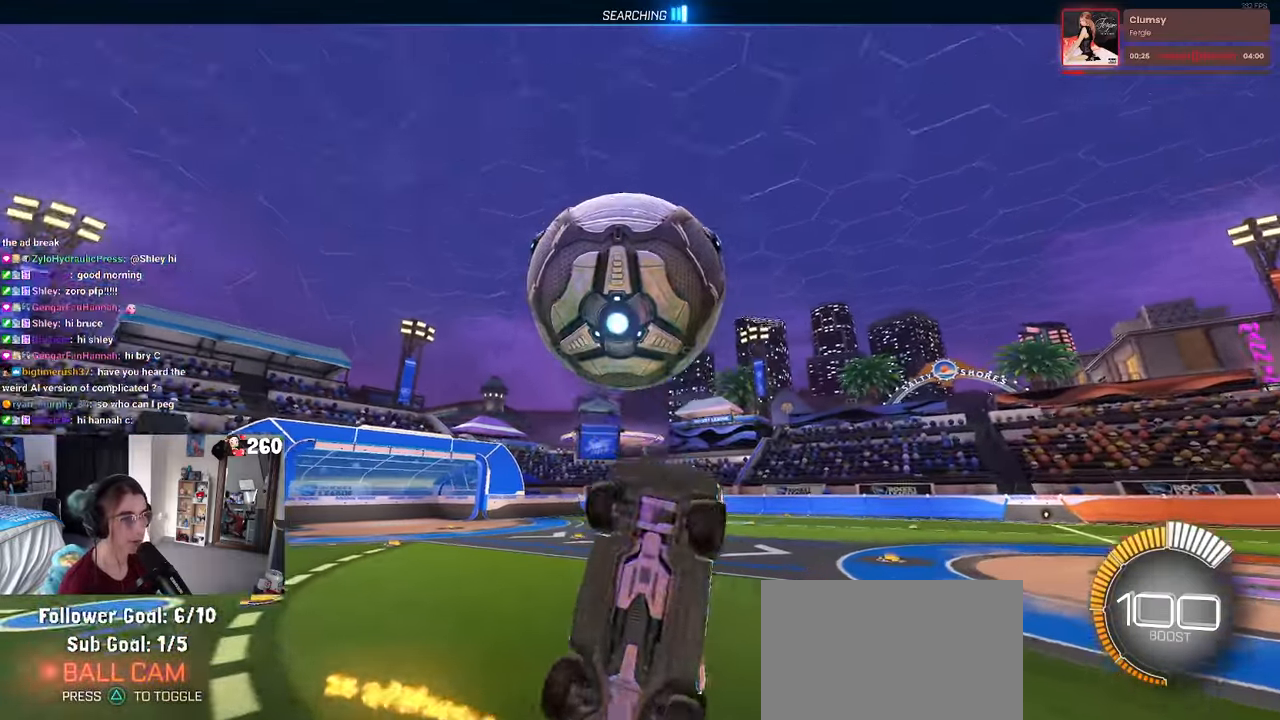
{"buttons": [], "left_stick": "center", "right_stick": "center", "events": [[83, "left_stick", "up-right"], [183, "left_stick", "up"], [350, "L1", "up"], [433, "left_stick", "right"], [483, "left_stick", "center"]]}
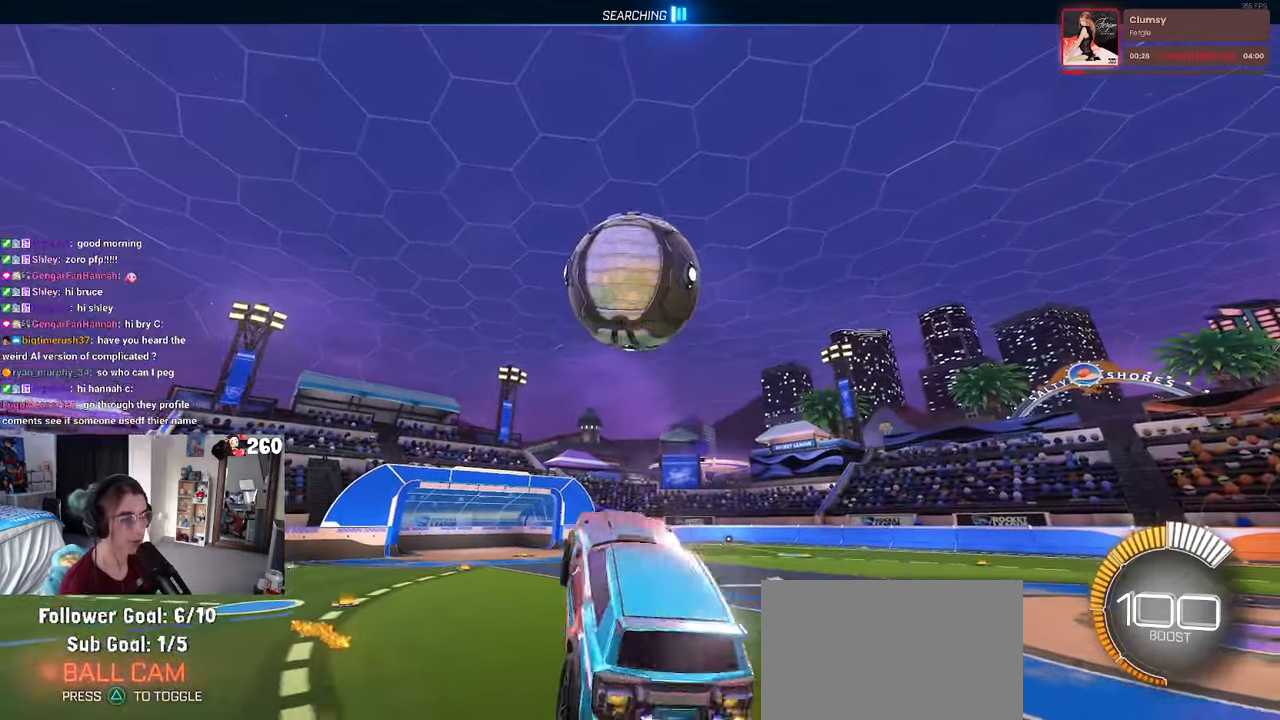
{"buttons": [], "left_stick": "right", "right_stick": "center", "events": [[250, "left_stick", "right"]]}
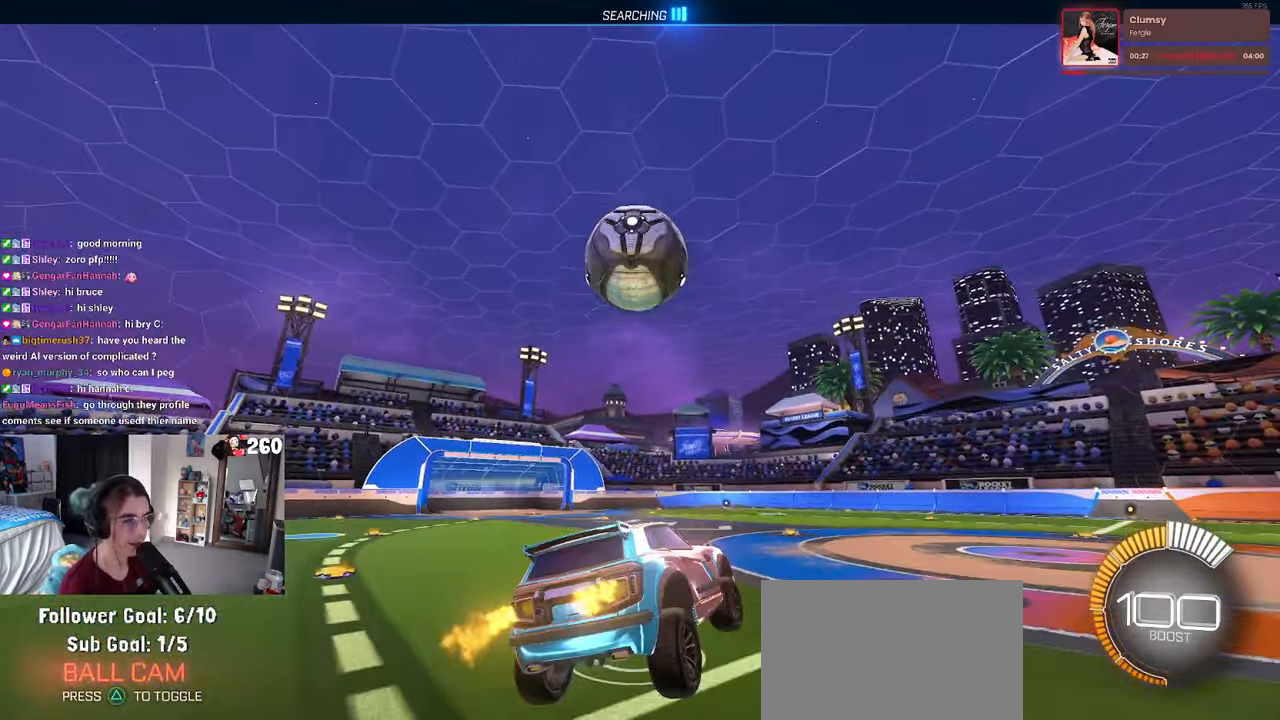
{"buttons": [], "left_stick": "center", "right_stick": "center", "events": [[100, "left_stick", "center"], [267, "left_stick", "left"], [450, "left_stick", "center"]]}
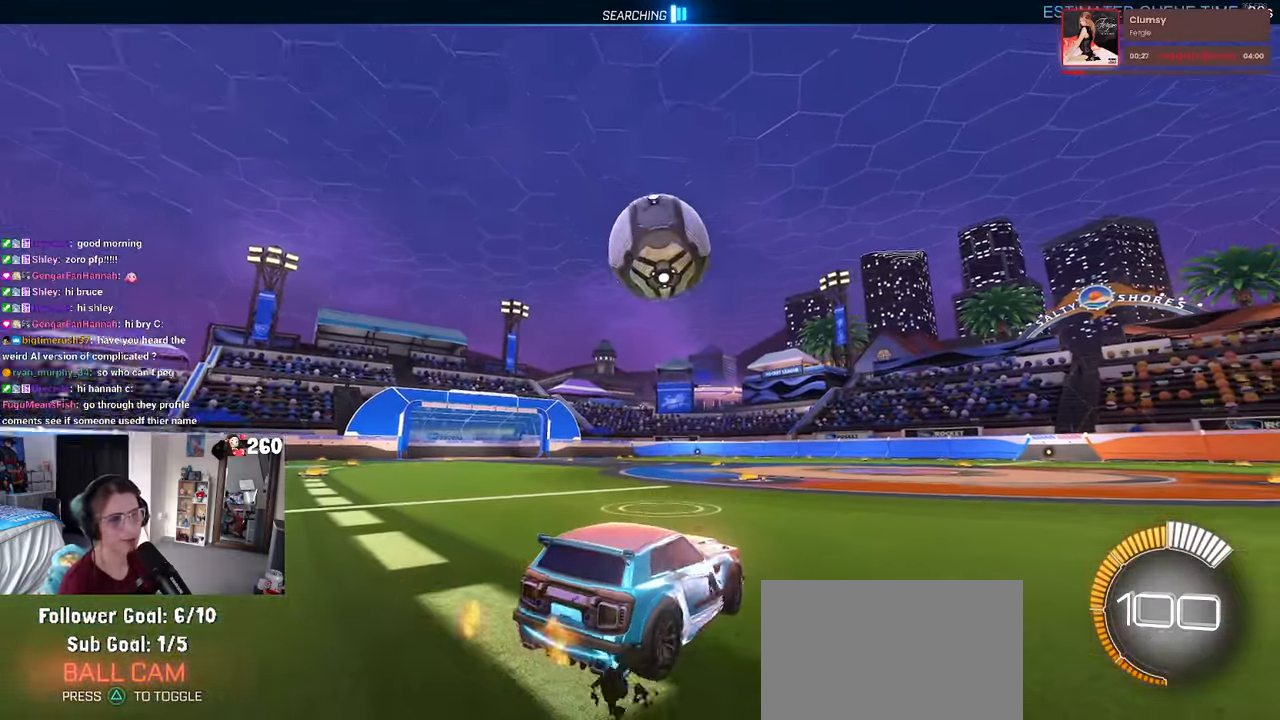
{"buttons": ["R1"], "left_stick": "right", "right_stick": "center", "events": [[100, "left_stick", "right"], [217, "R1", "down"]]}
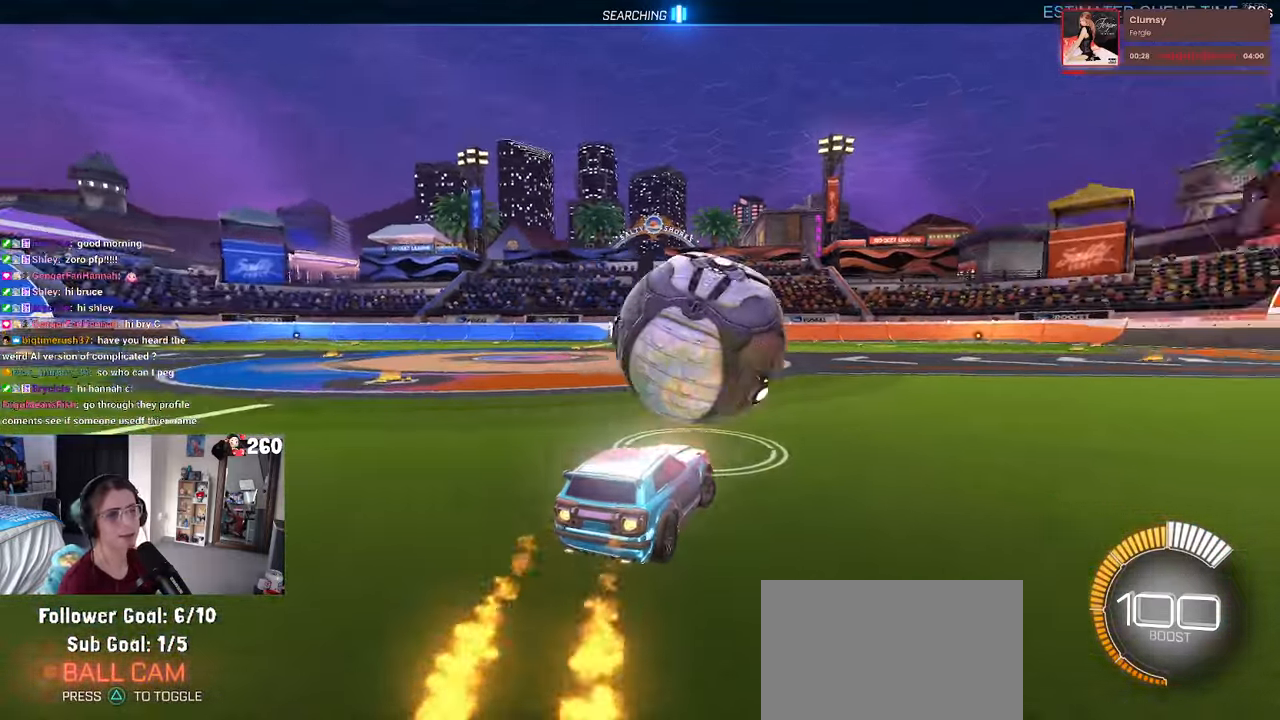
{"buttons": [], "left_stick": "right", "right_stick": "center", "events": [[400, "R1", "up"]]}
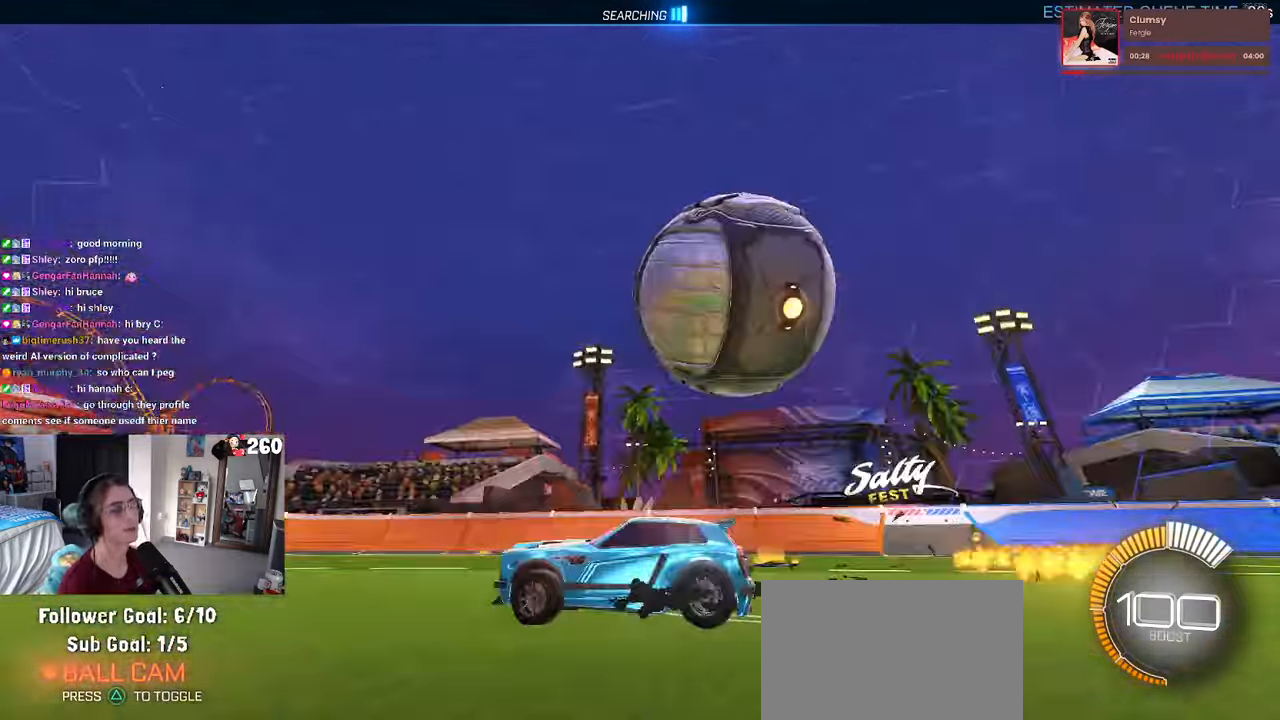
{"buttons": ["CROSS", "L2"], "left_stick": "down-left", "right_stick": "center", "events": [[150, "L2", "down"], [267, "left_stick", "center"], [400, "CROSS", "down"], [400, "left_stick", "down-left"]]}
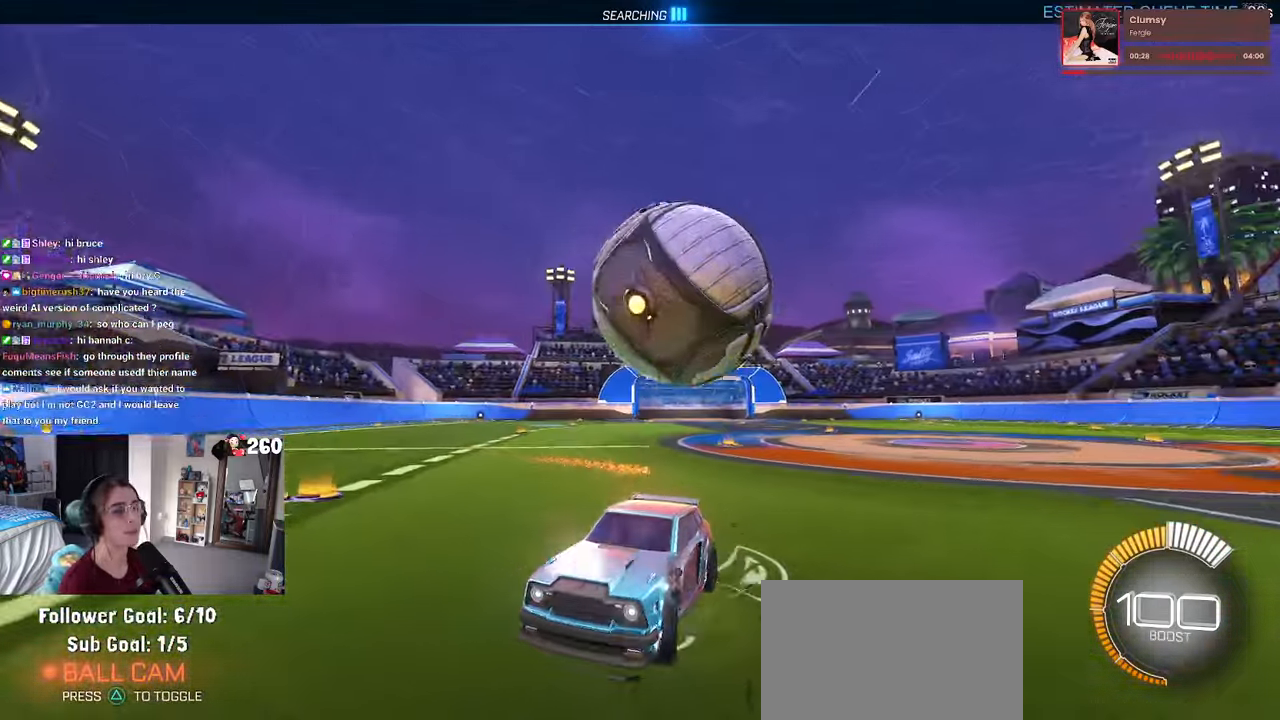
{"buttons": [], "left_stick": "up", "right_stick": "center"}
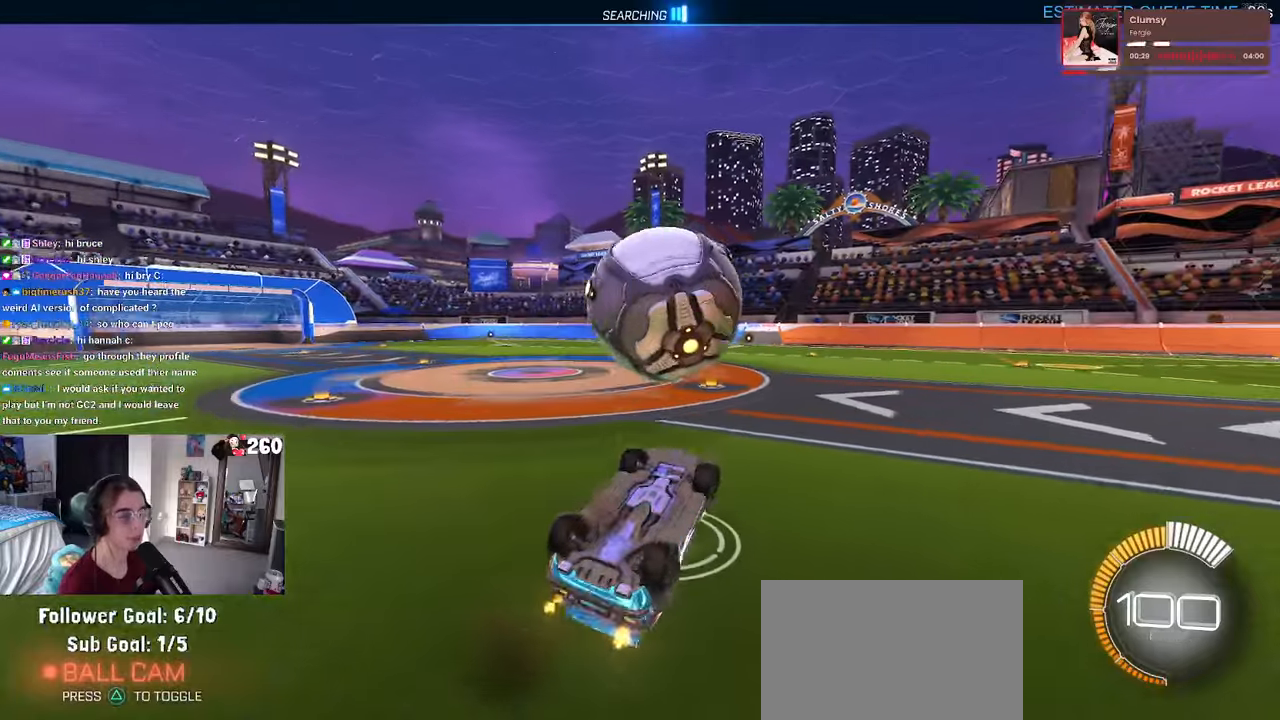
{"buttons": ["R1"], "left_stick": "up-right", "right_stick": "center", "events": [[17, "L1", "down"], [284, "R1", "down"], [384, "L1", "up"], [450, "left_stick", "up-right"]]}
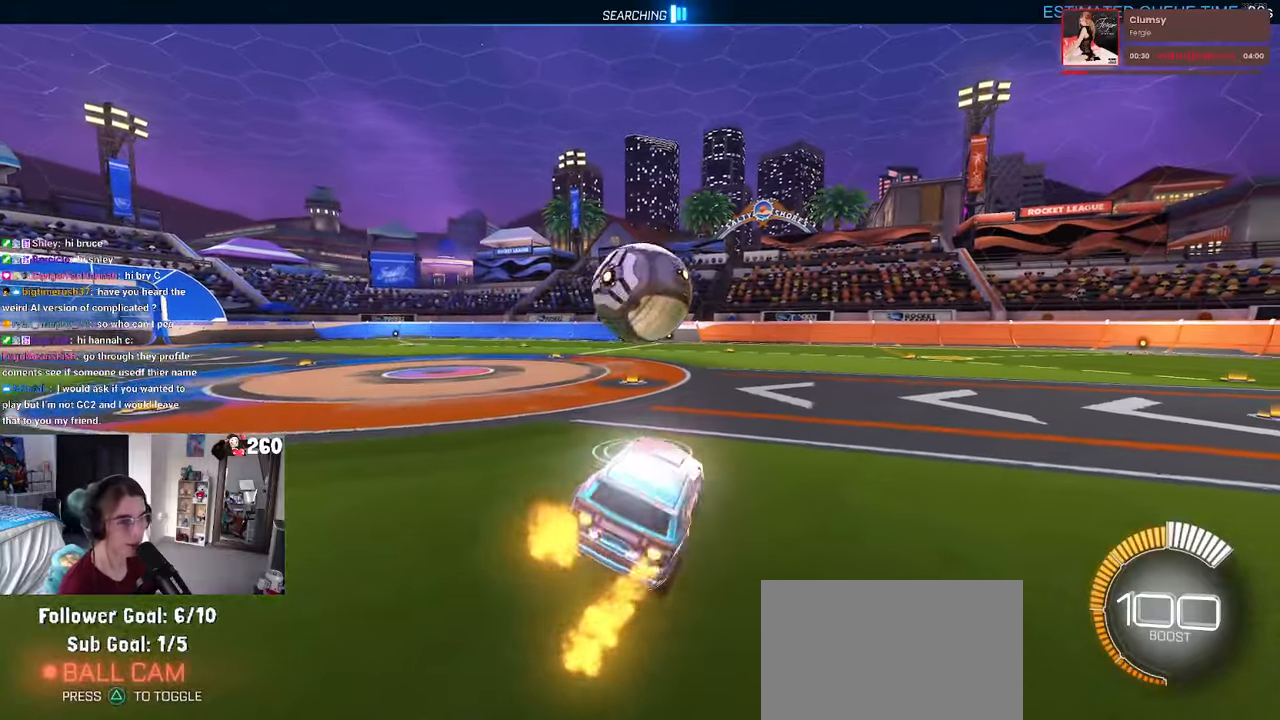
{"buttons": ["R1"], "left_stick": "center", "right_stick": "center", "events": [[117, "left_stick", "left"], [284, "left_stick", "center"]]}
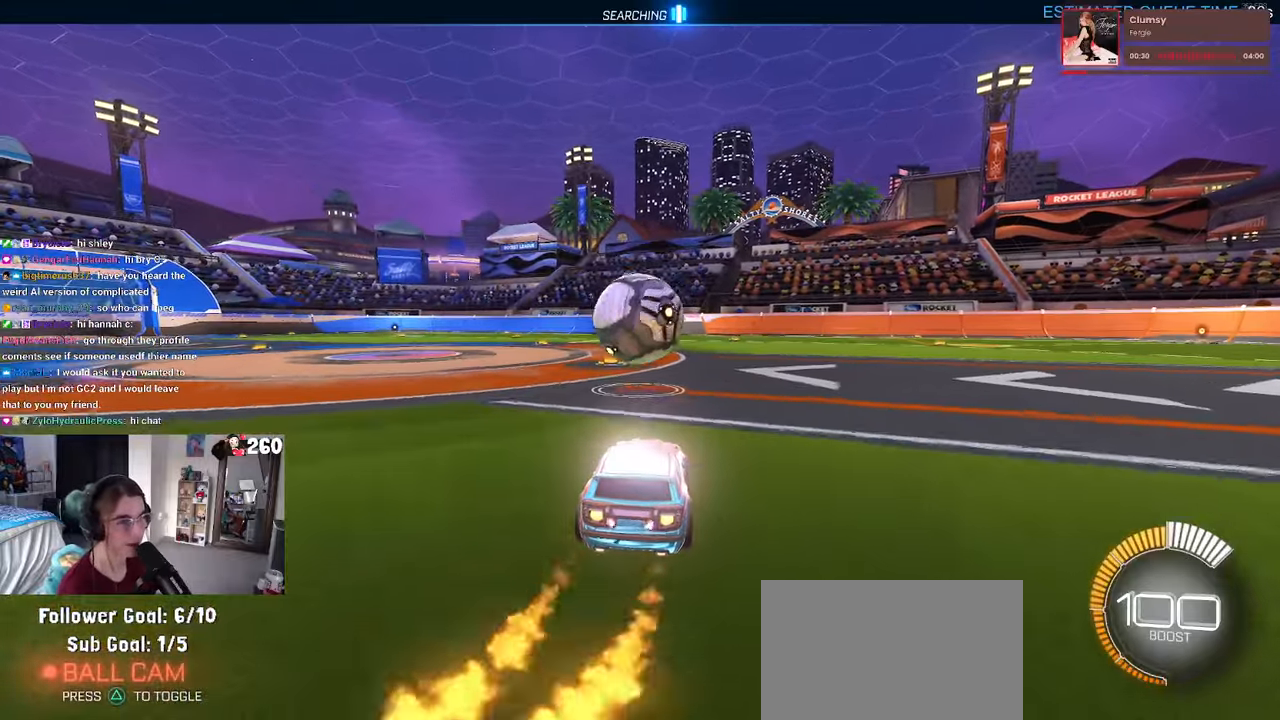
{"buttons": ["CROSS", "L1", "R1"], "left_stick": "down-right", "right_stick": "center", "events": [[384, "left_stick", "down-right"], [484, "CROSS", "down"], [484, "L1", "down"]]}
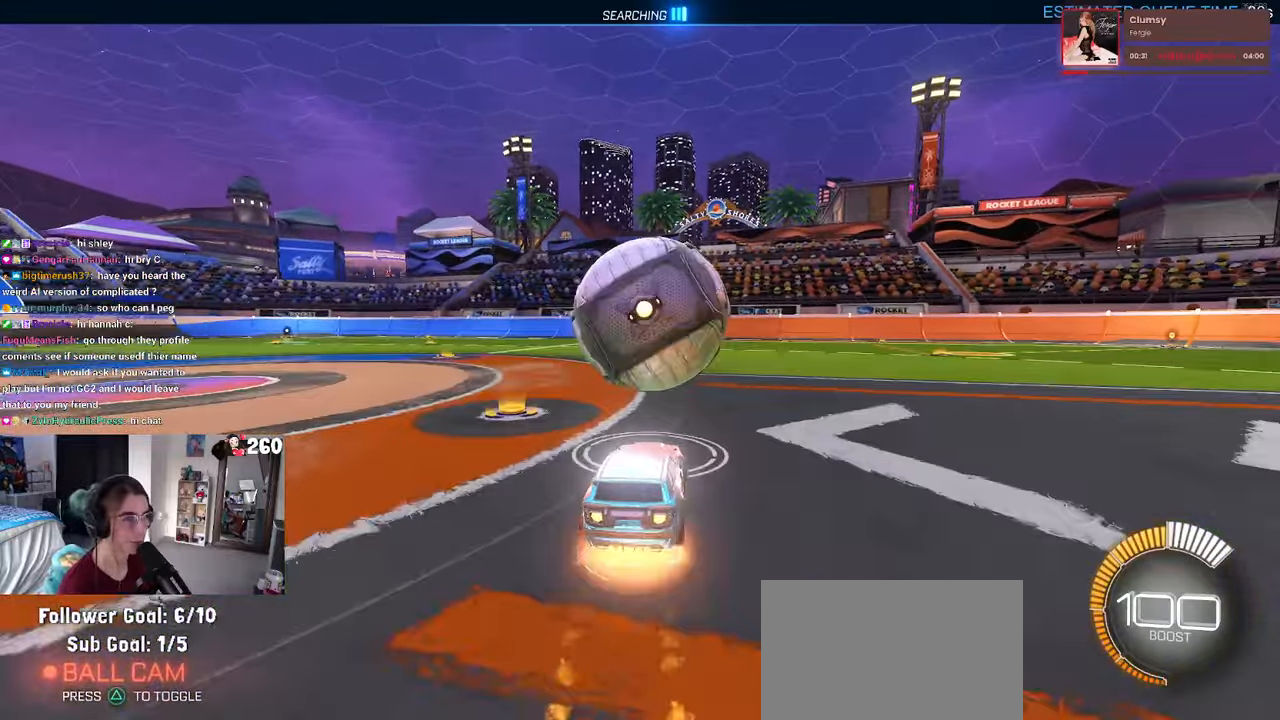
{"buttons": ["L1", "R1"], "left_stick": "right", "right_stick": "center", "events": [[150, "CROSS", "up"], [217, "left_stick", "right"]]}
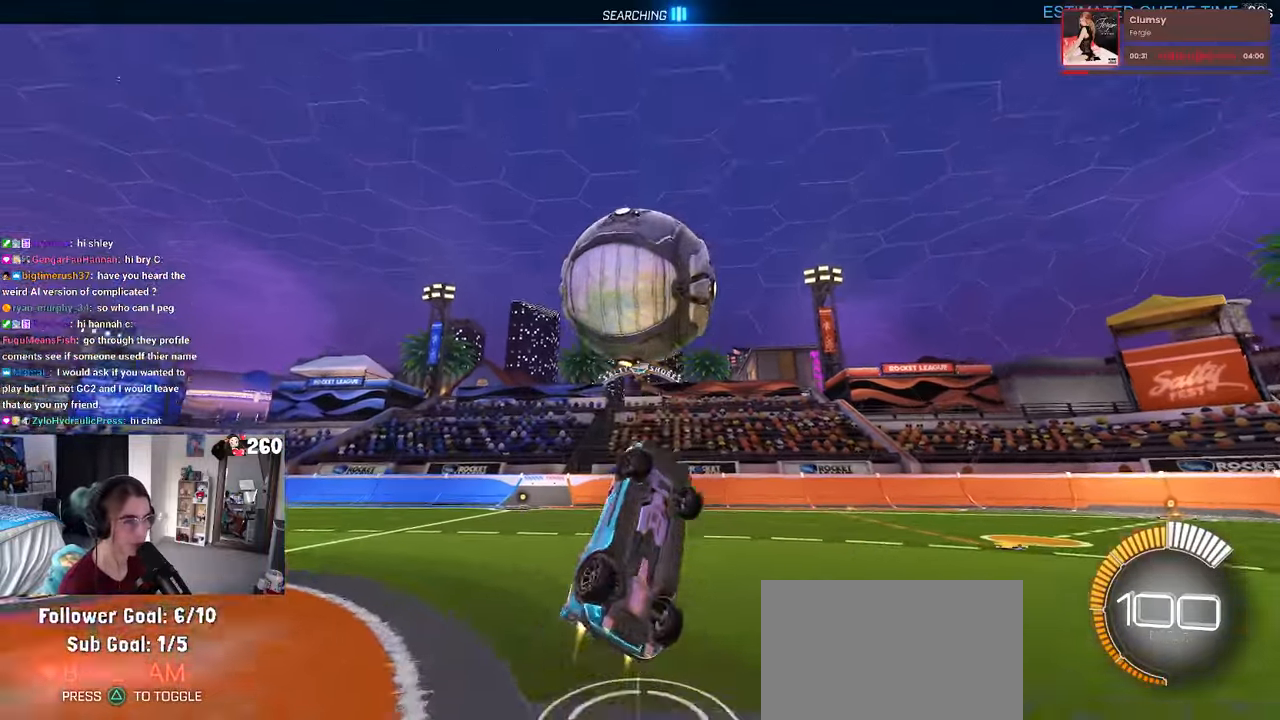
{"buttons": ["L1", "R1"], "left_stick": "up-left", "right_stick": "center", "events": [[34, "left_stick", "up"], [84, "left_stick", "up-left"], [200, "left_stick", "left"], [484, "left_stick", "up-left"]]}